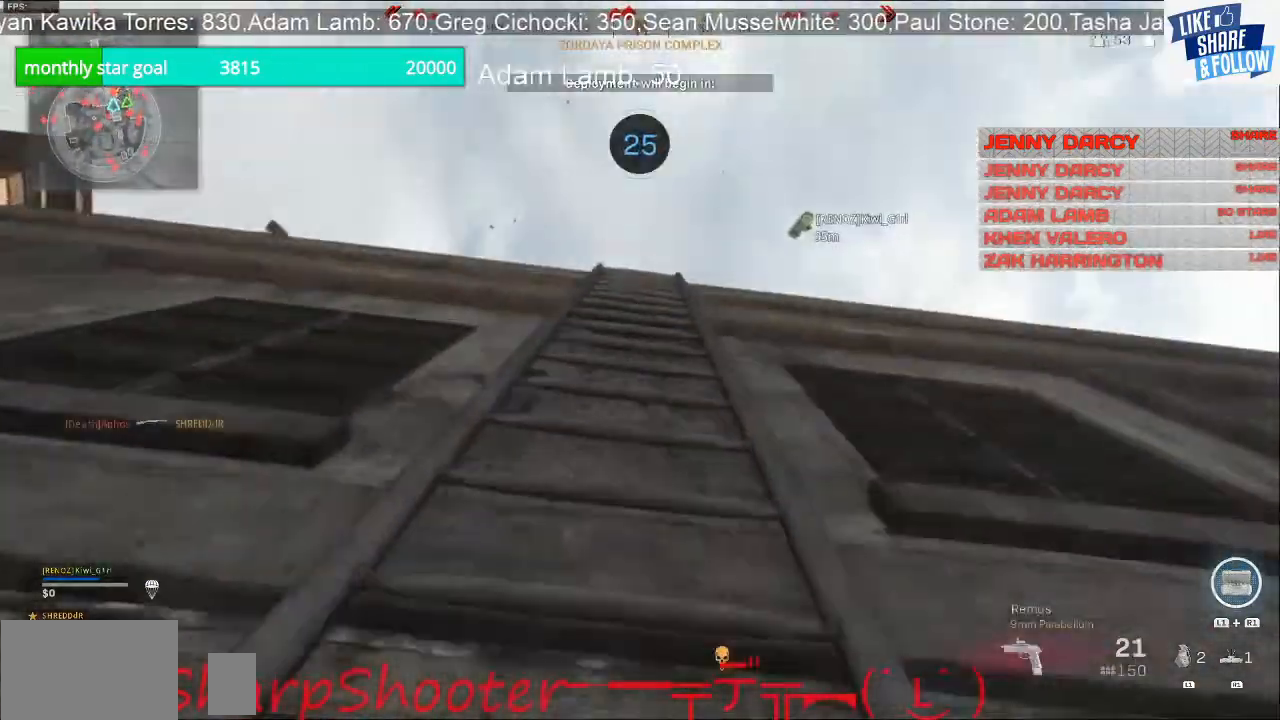
Gameplay with a controller (PlayStation layout); each line is a JSON object with the inputs held at the frame after it (dt_ms = milliseconds from this image to that frame). "events" lists button and stick changes between this image and that frame as [ms after this image, input, new state], when the widget could be followed in between. Not read: R1.
{"dt_ms": 500, "buttons": [], "left_stick": "up", "right_stick": "center", "events": [[200, "right_stick", "center"]]}
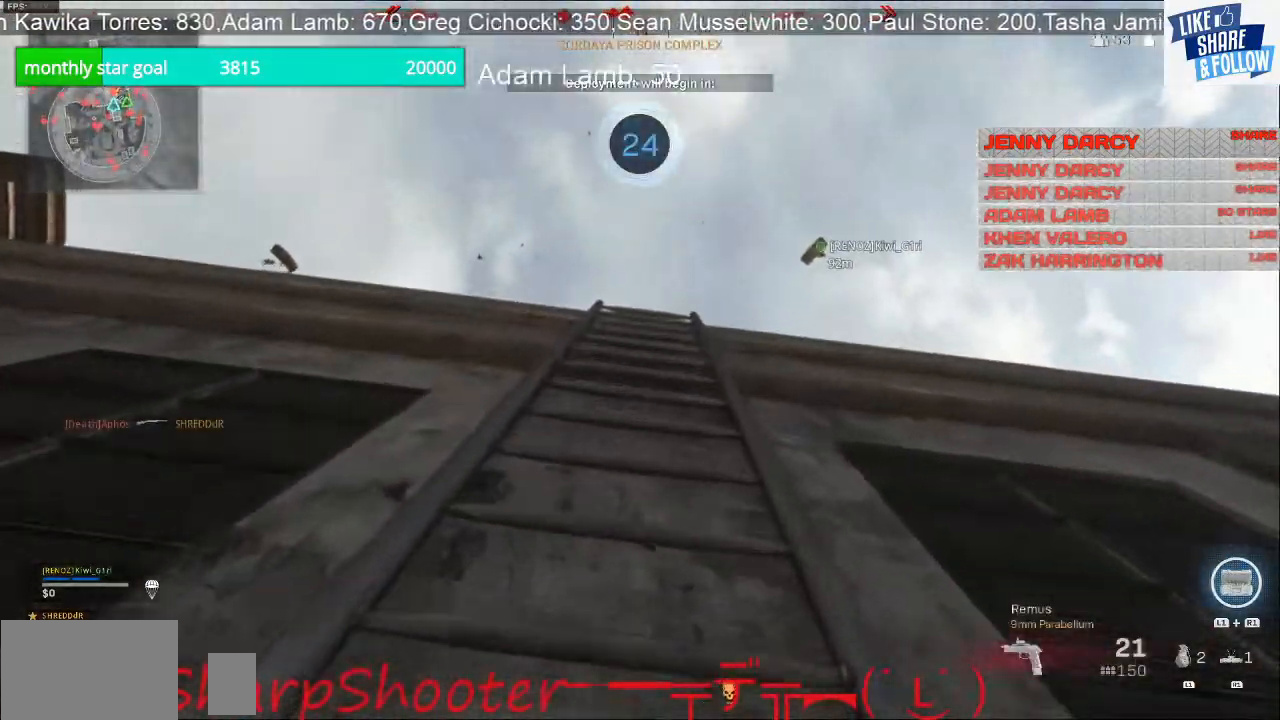
{"dt_ms": 500, "buttons": [], "left_stick": "up", "right_stick": "center", "events": []}
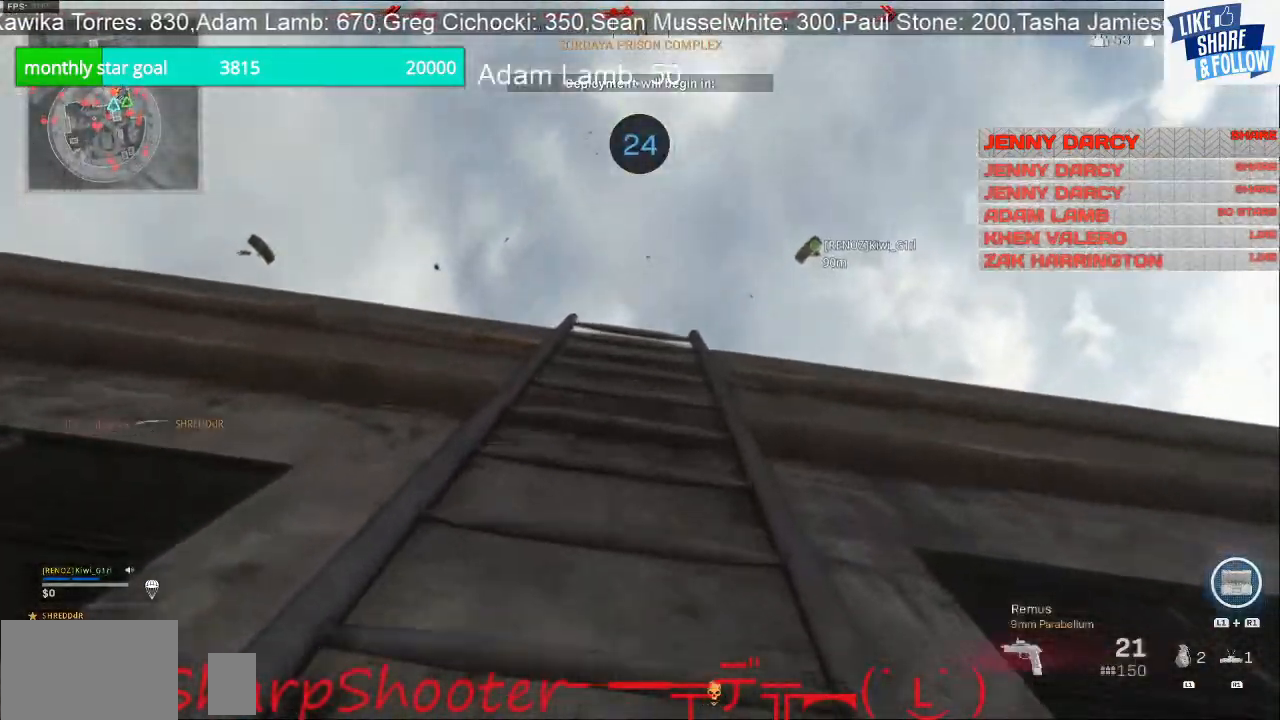
{"dt_ms": 500, "buttons": [], "left_stick": "up", "right_stick": "center", "events": []}
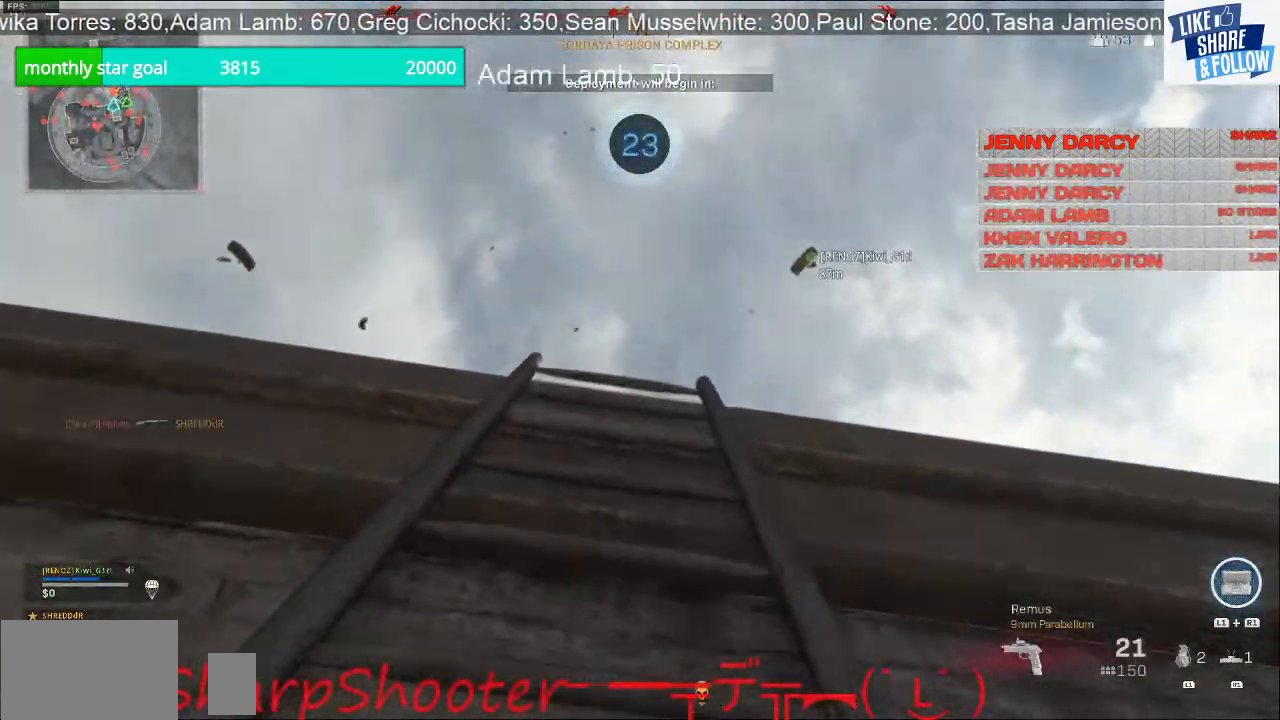
{"dt_ms": 500, "buttons": [], "left_stick": "up", "right_stick": "center", "events": []}
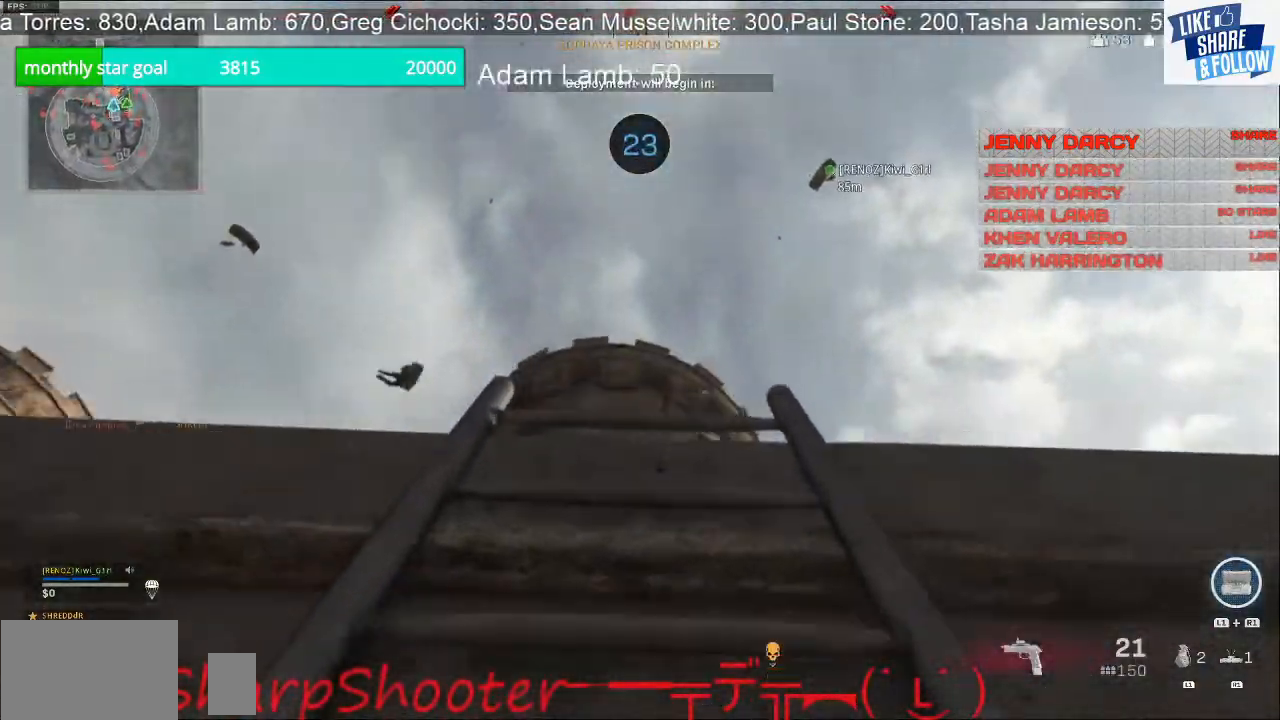
{"dt_ms": 500, "buttons": [], "left_stick": "up", "right_stick": "down", "events": [[133, "right_stick", "down"]]}
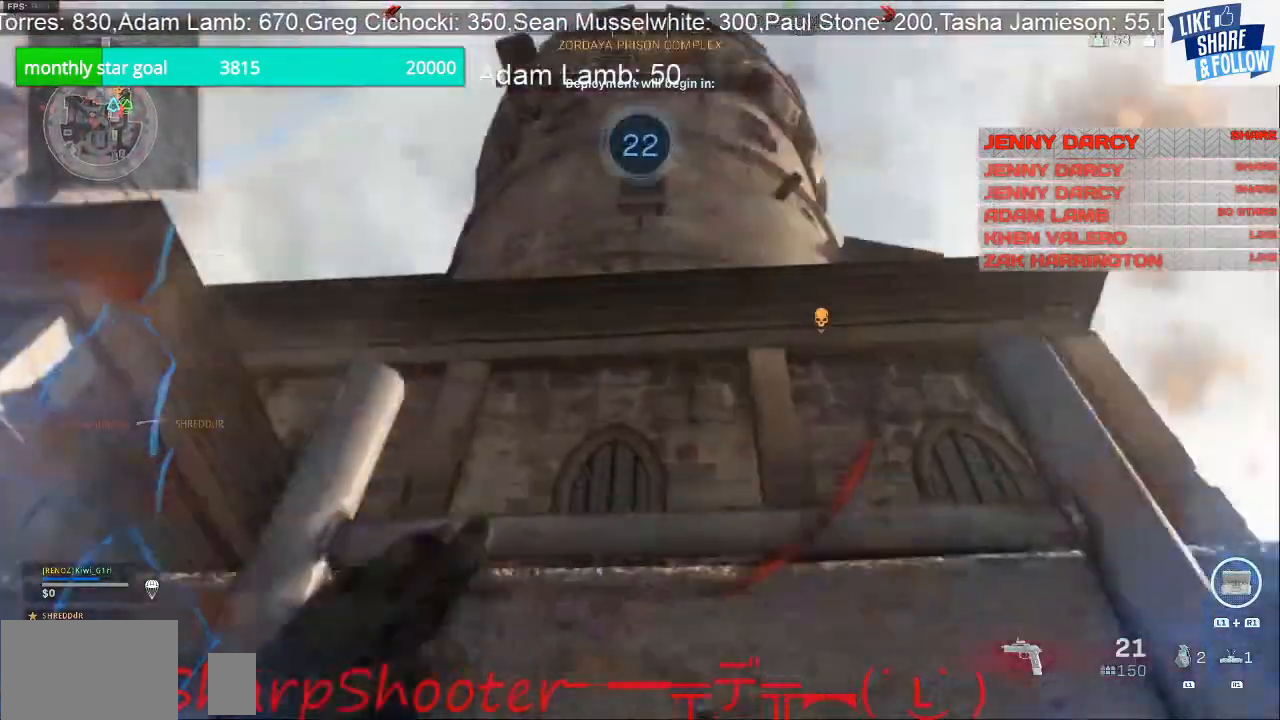
{"dt_ms": 500, "buttons": [], "left_stick": "up", "right_stick": "down", "events": []}
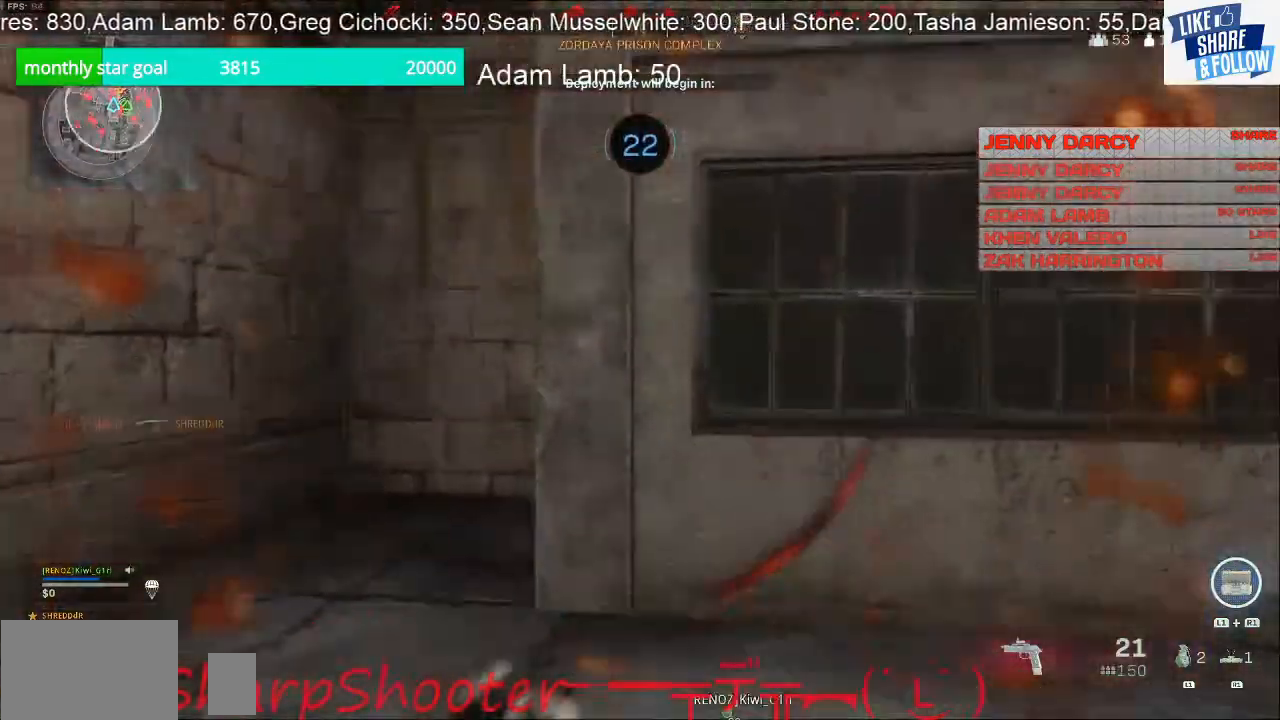
{"dt_ms": 500, "buttons": [], "left_stick": "up", "right_stick": "left", "events": [[433, "right_stick", "left"]]}
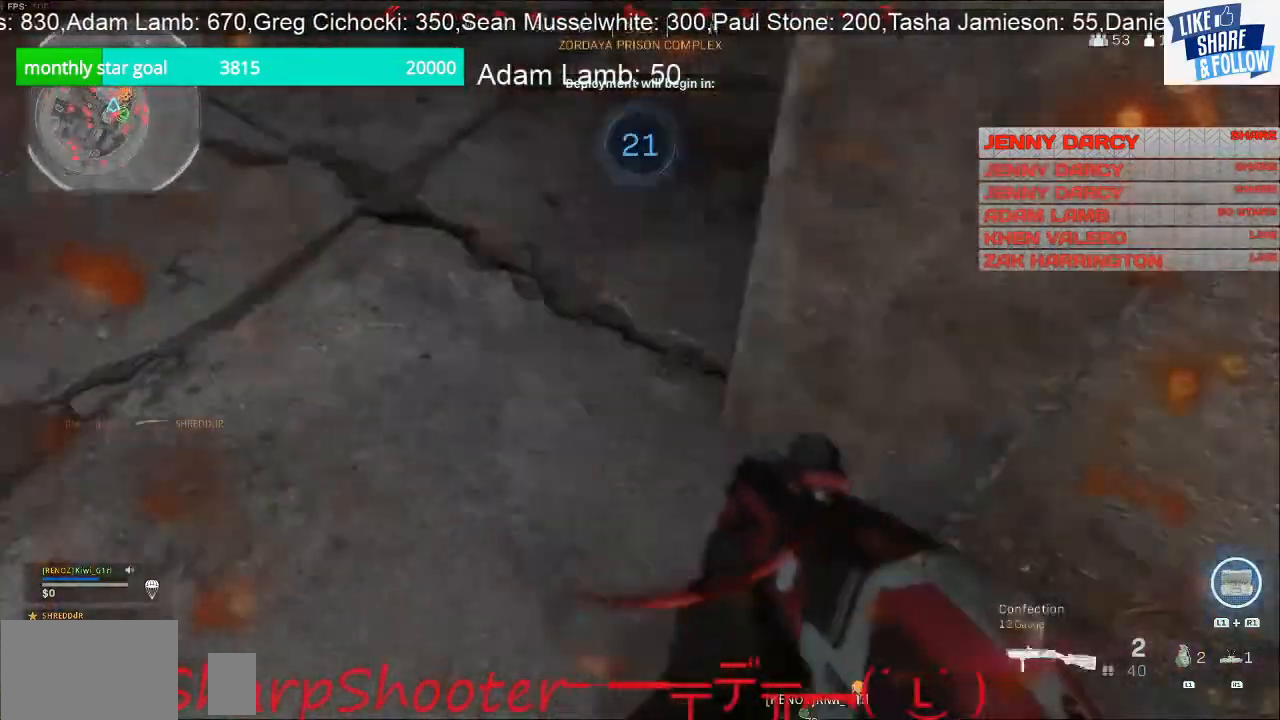
{"dt_ms": 500, "buttons": [], "left_stick": "down-right", "right_stick": "up-left", "events": [[33, "right_stick", "up-left"], [300, "left_stick", "right"], [433, "left_stick", "down-right"]]}
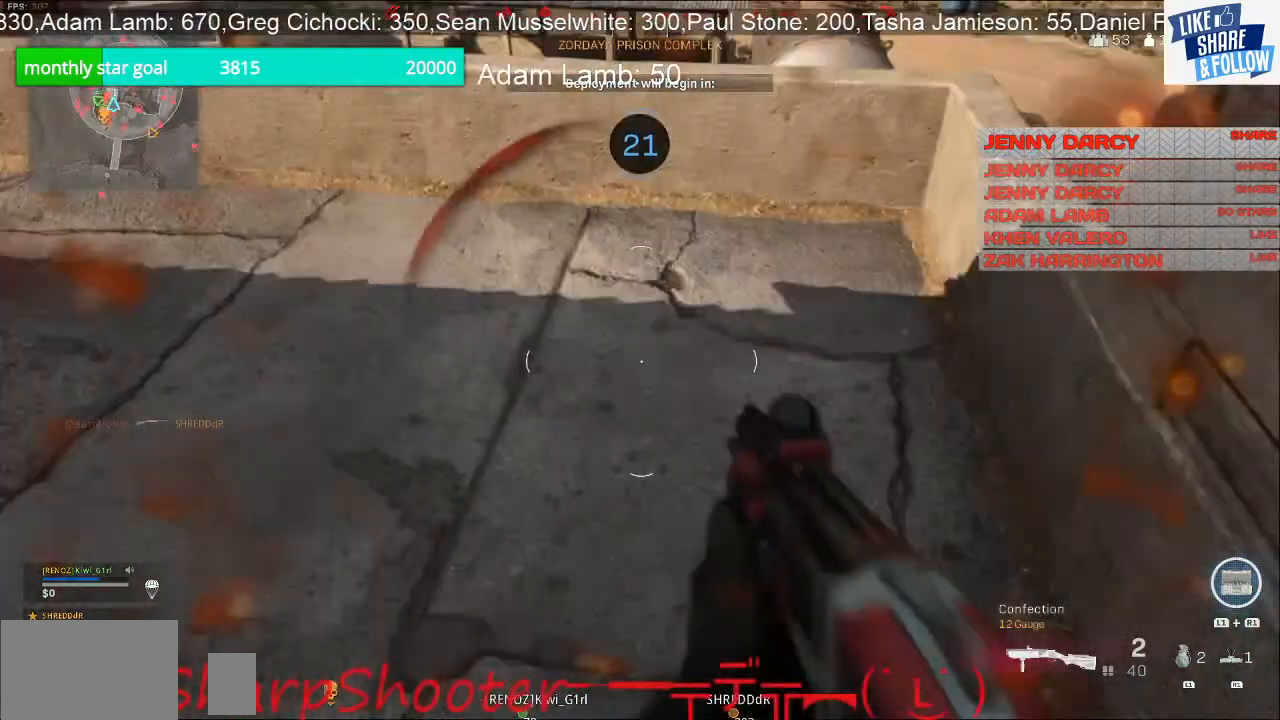
{"dt_ms": 500, "buttons": ["L1", "L2"], "left_stick": "down-left", "right_stick": "center", "events": [[200, "left_stick", "down-left"], [300, "right_stick", "up"], [367, "L2", "down"], [467, "right_stick", "center"], [500, "L1", "down"]]}
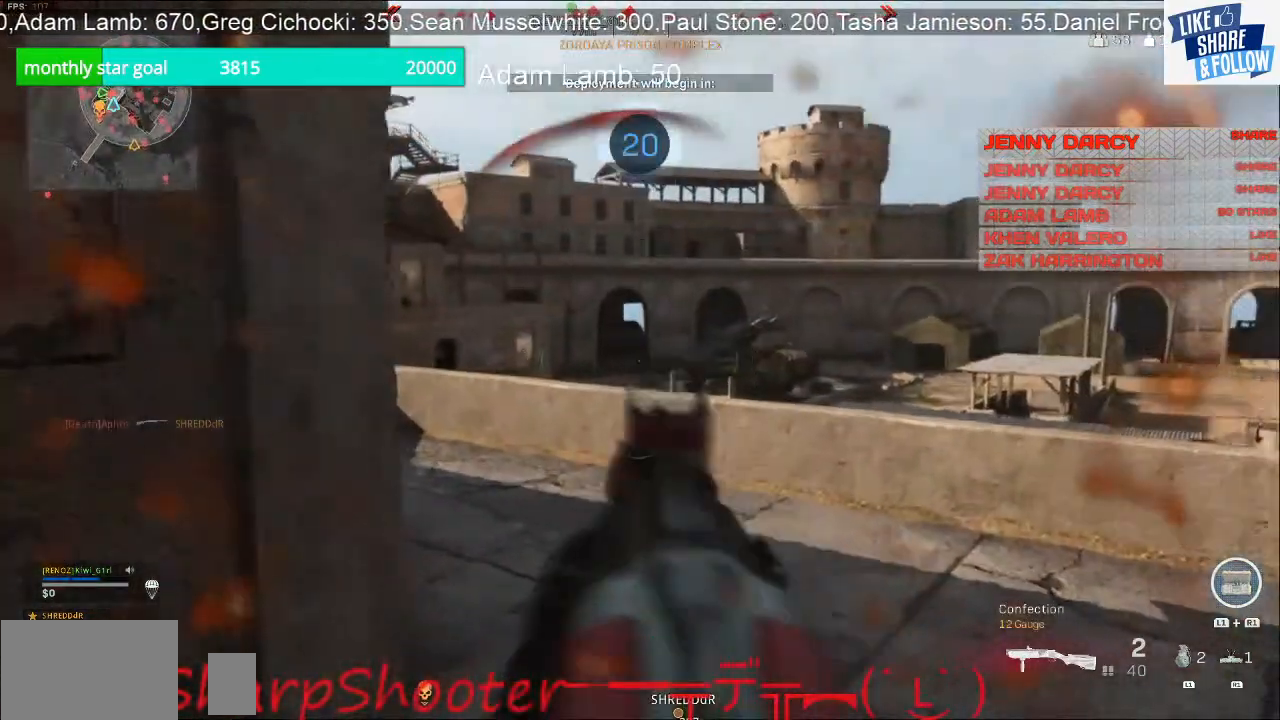
{"dt_ms": 500, "buttons": ["L1", "L2"], "left_stick": "down-right", "right_stick": "center", "events": [[67, "left_stick", "down-right"]]}
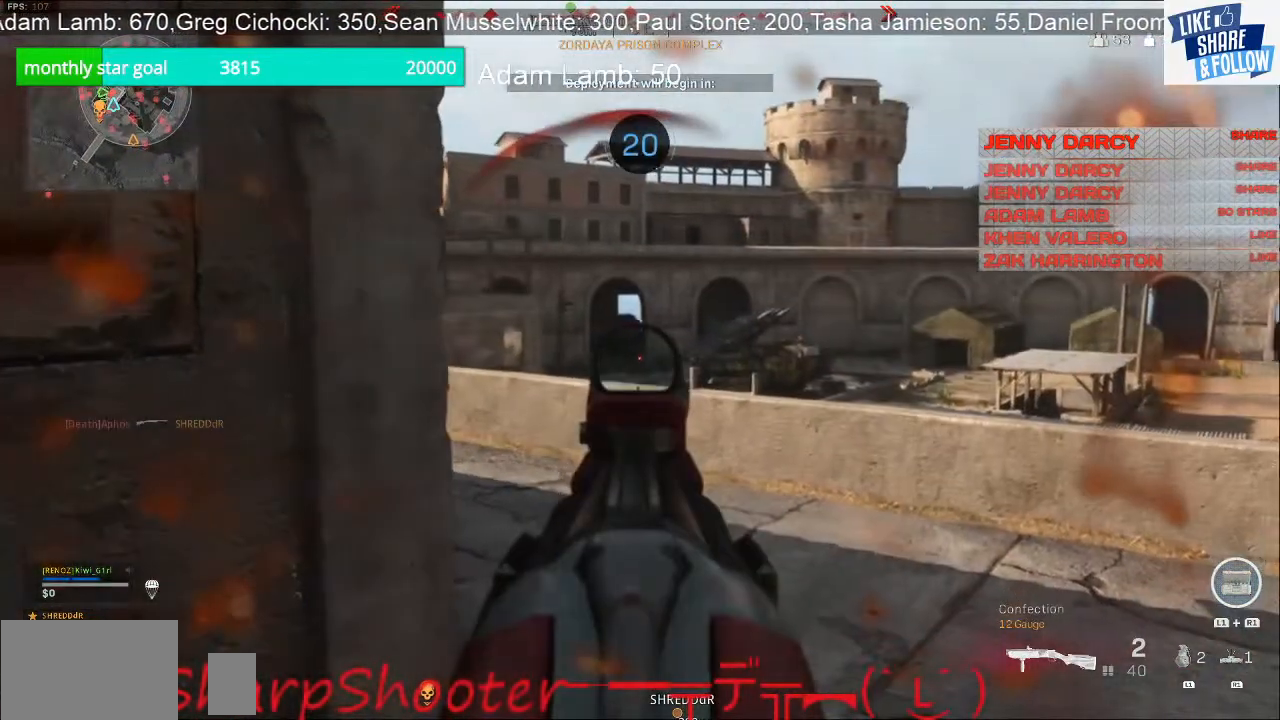
{"dt_ms": 500, "buttons": ["L1", "L2"], "left_stick": "up", "right_stick": "center", "events": [[100, "left_stick", "right"], [467, "left_stick", "up"]]}
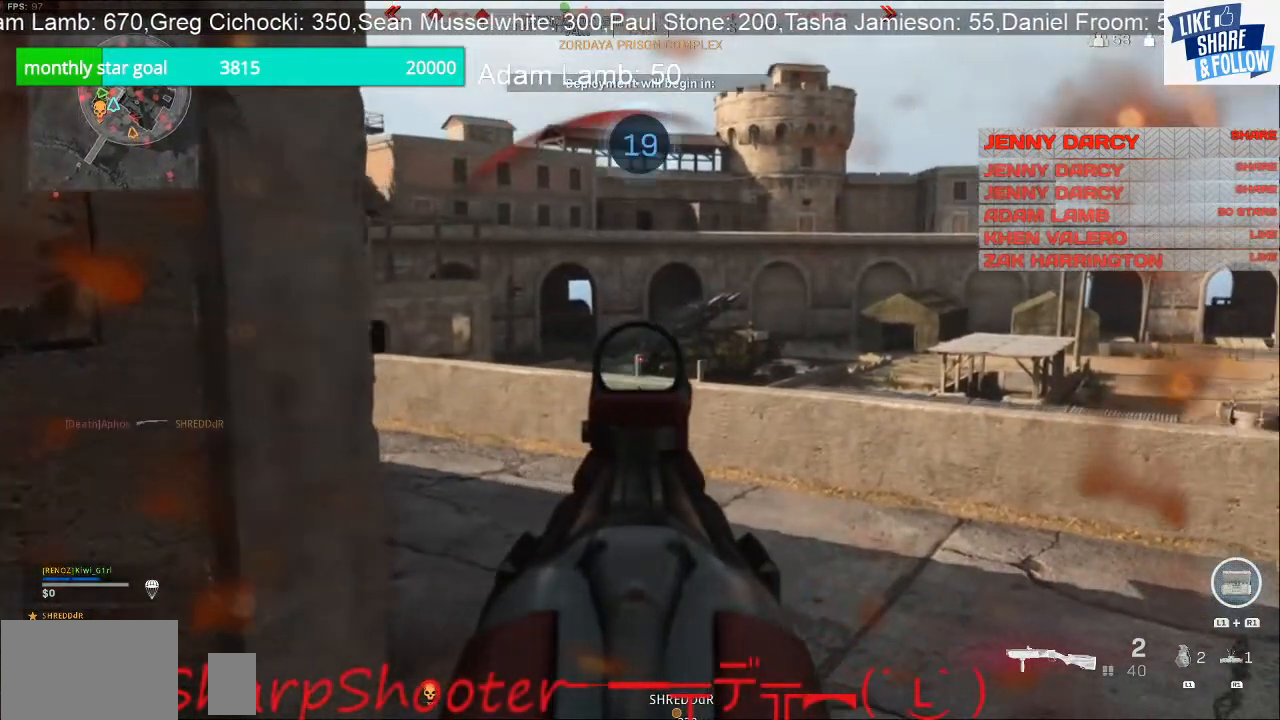
{"dt_ms": 500, "buttons": ["L1", "L2"], "left_stick": "down-right", "right_stick": "center", "events": [[200, "left_stick", "up-right"], [333, "left_stick", "right"], [467, "left_stick", "down-right"]]}
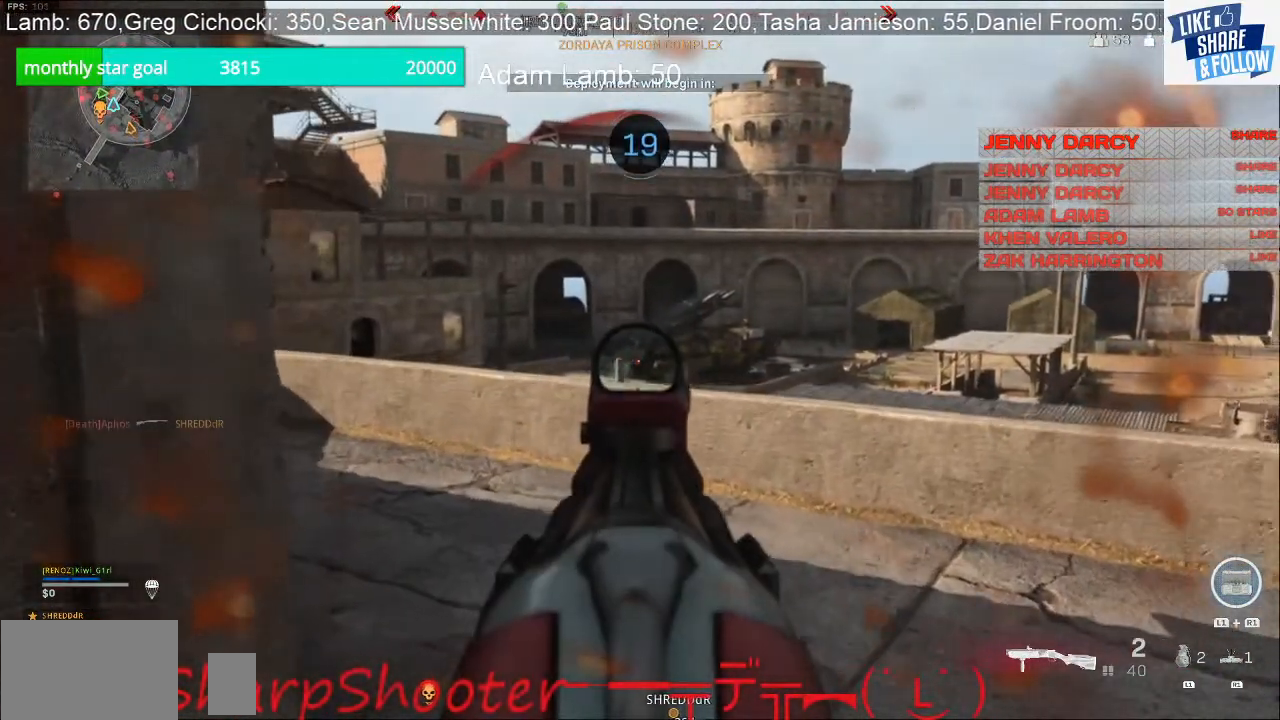
{"dt_ms": 1000, "buttons": ["L2"], "left_stick": "center", "right_stick": "center"}